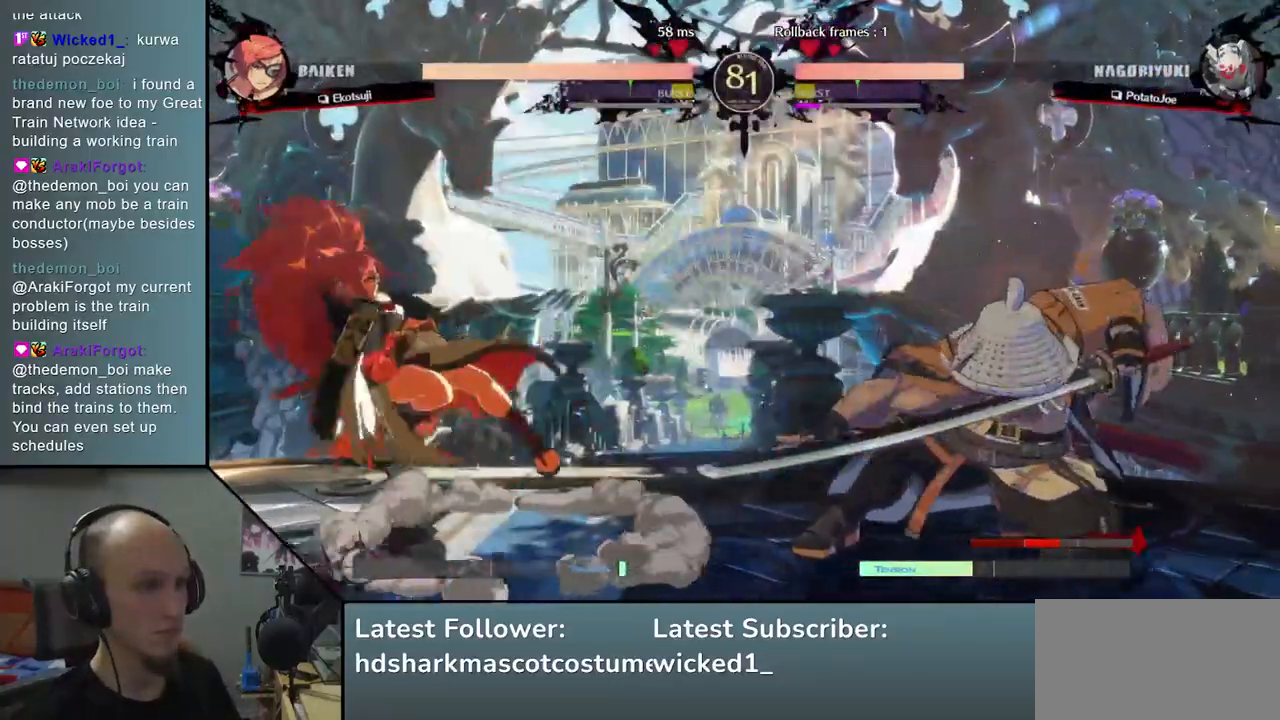
Gameplay with a controller (arcade stick); each line is a JSON object with the inputs held at the frame after it. "events" lists button and stick changes between this image and that frame as [ms after this image, input, new state], when the widget could be followed in between. Not read: L3 R3 other_buttons.
{"buttons": ["SQUARE"], "left_stick": "down-right", "events": [[400, "SQUARE", "down"]]}
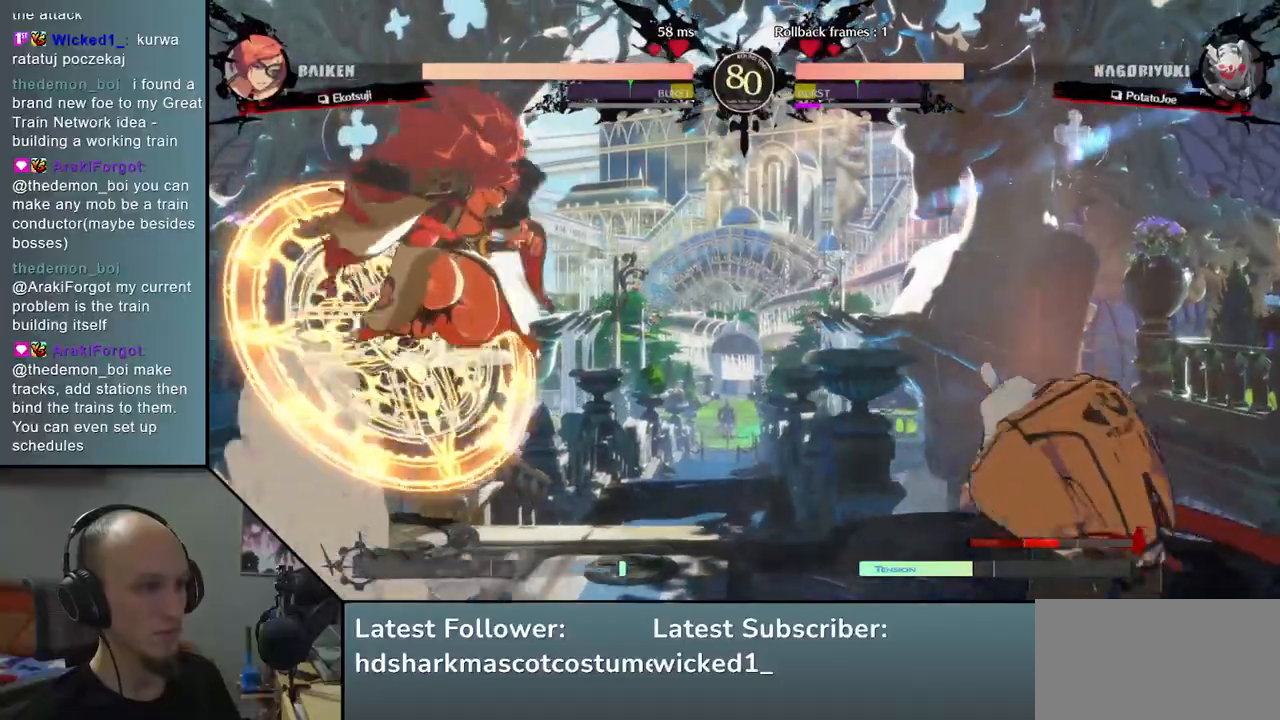
{"buttons": [], "left_stick": "down-right", "events": [[33, "SQUARE", "up"]]}
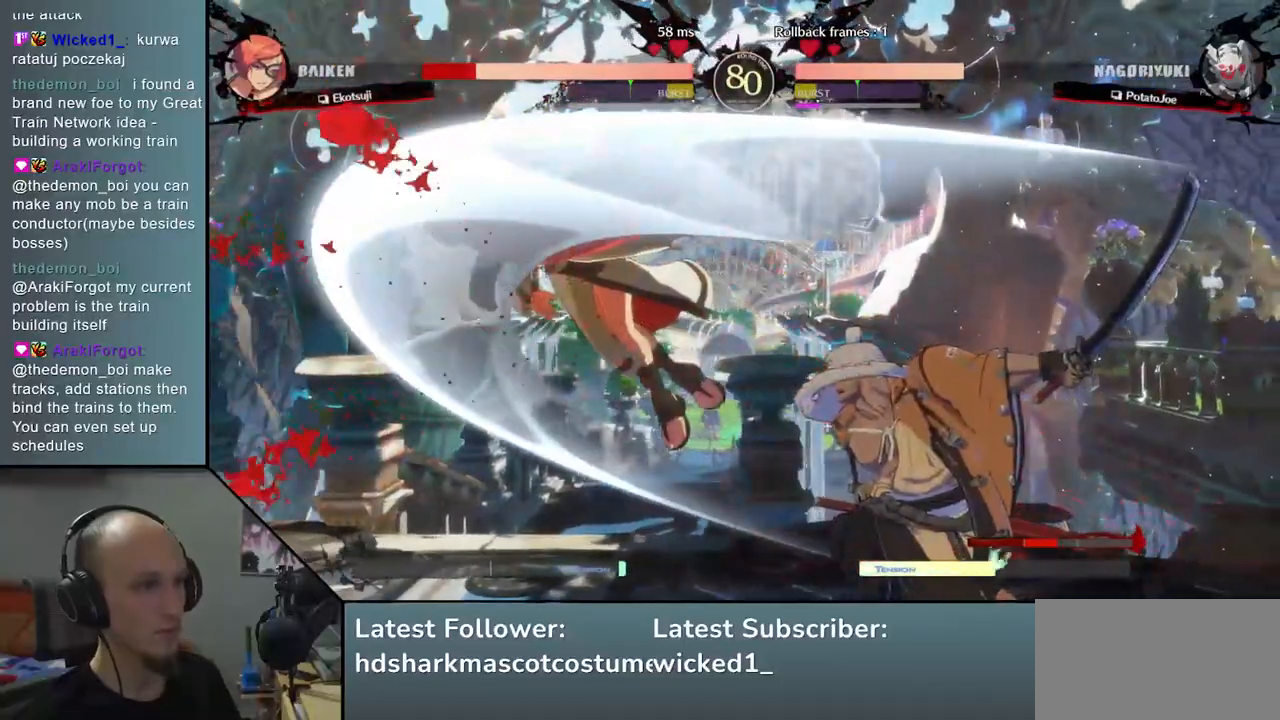
{"buttons": [], "left_stick": "down", "events": [[17, "left_stick", "left"], [67, "L2", "down"], [183, "L2", "up"], [183, "left_stick", "center"], [483, "left_stick", "down"]]}
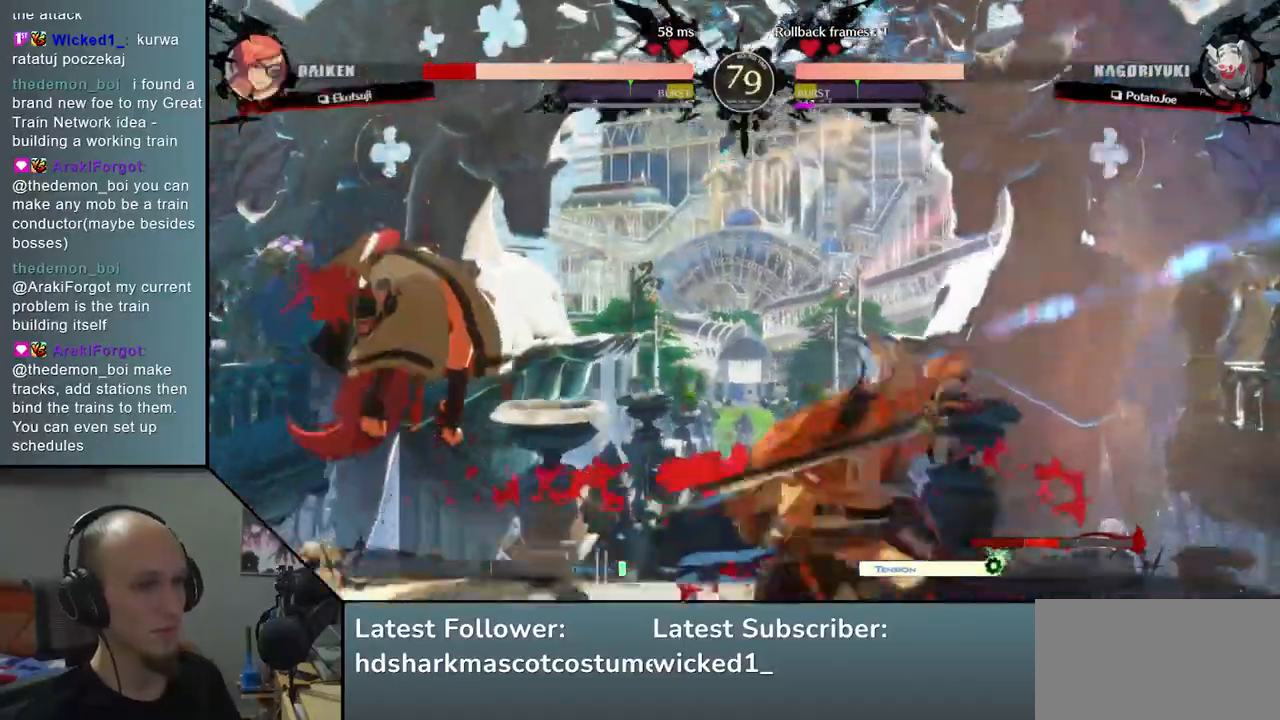
{"buttons": ["L2"], "left_stick": "left", "events": [[100, "left_stick", "left"], [133, "TRIANGLE", "down"], [233, "left_stick", "down"], [250, "TRIANGLE", "up"], [400, "left_stick", "left"], [433, "L2", "down"]]}
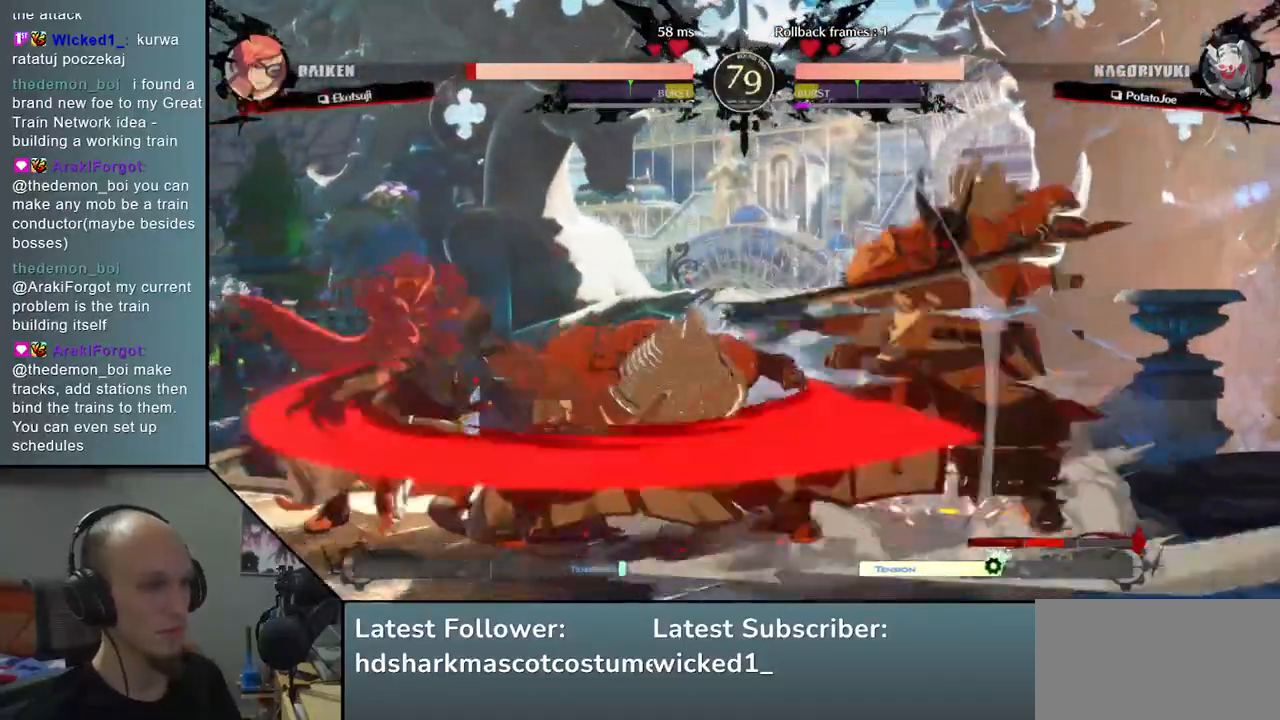
{"buttons": [], "left_stick": "center", "events": [[17, "L2", "up"], [17, "left_stick", "center"], [167, "TRIANGLE", "down"], [250, "TRIANGLE", "up"], [367, "TRIANGLE", "down"], [433, "TRIANGLE", "up"]]}
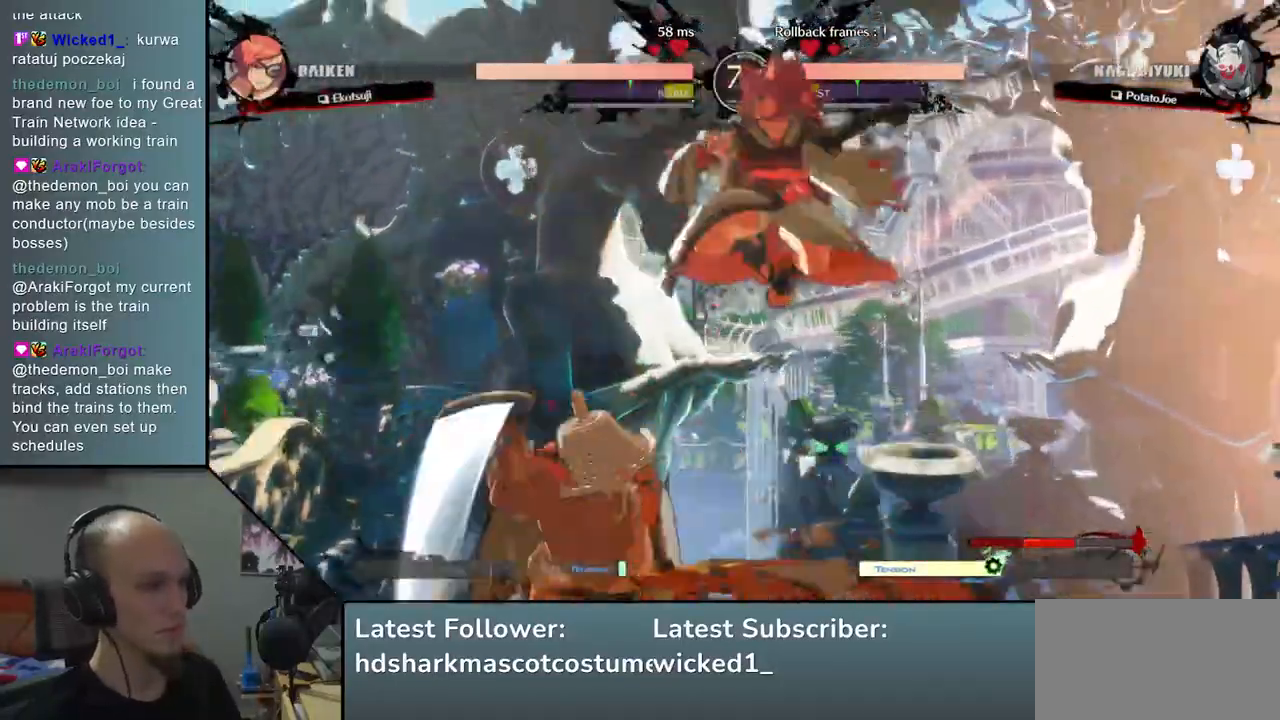
{"buttons": [], "left_stick": "left", "events": [[50, "TRIANGLE", "down"], [133, "TRIANGLE", "up"], [283, "left_stick", "left"], [367, "TRIANGLE", "down"], [467, "TRIANGLE", "up"]]}
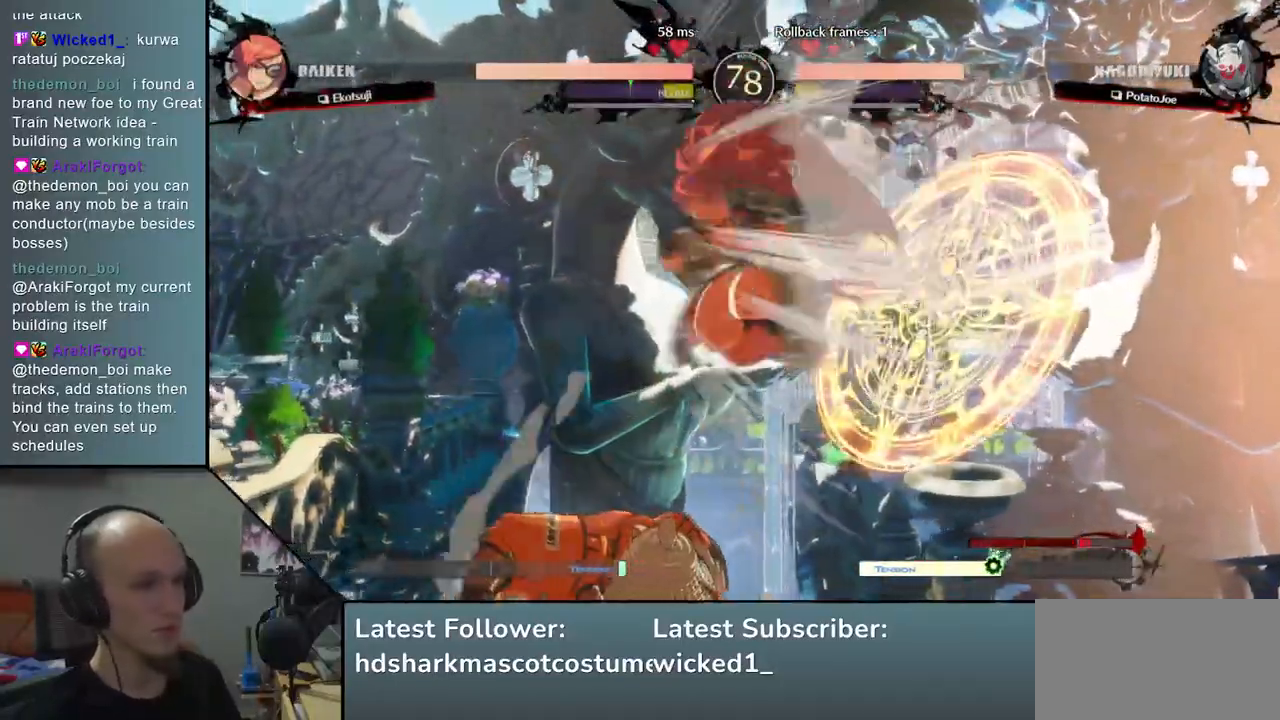
{"buttons": [], "left_stick": "left", "events": [[17, "left_stick", "center"], [83, "TRIANGLE", "down"], [183, "TRIANGLE", "up"], [217, "left_stick", "left"]]}
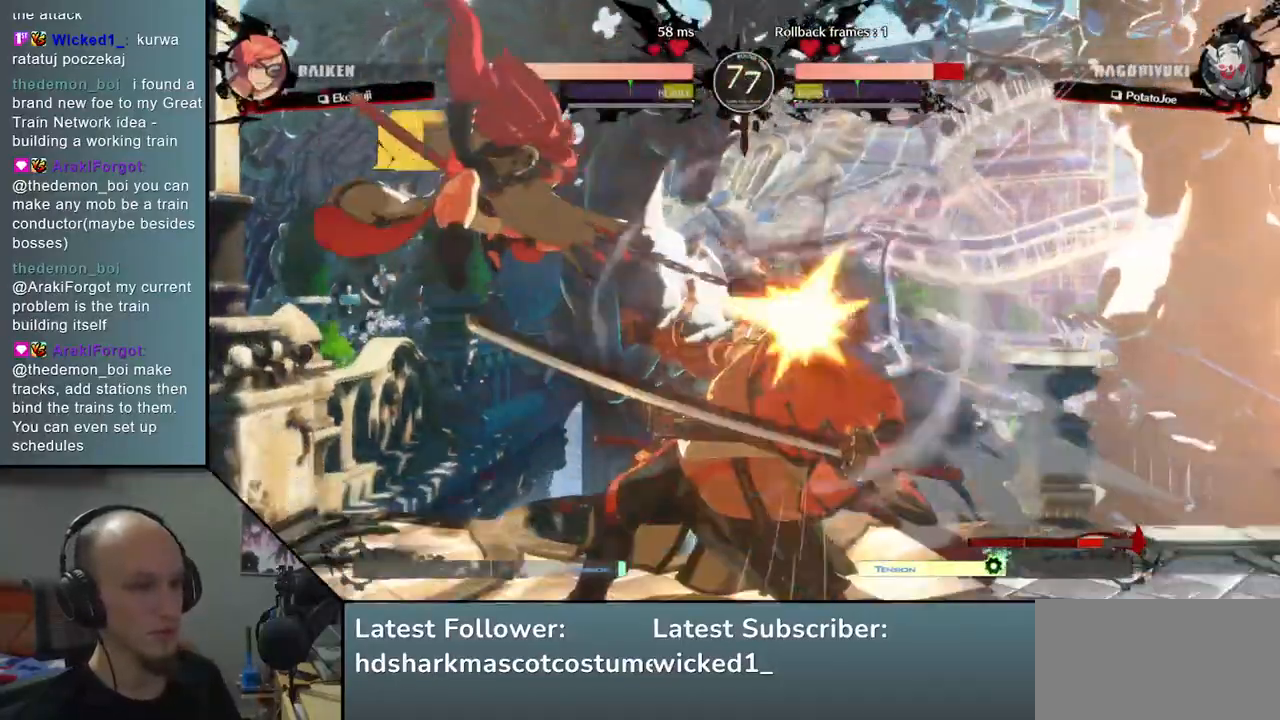
{"buttons": [], "left_stick": "right", "events": [[83, "left_stick", "center"], [150, "left_stick", "right"]]}
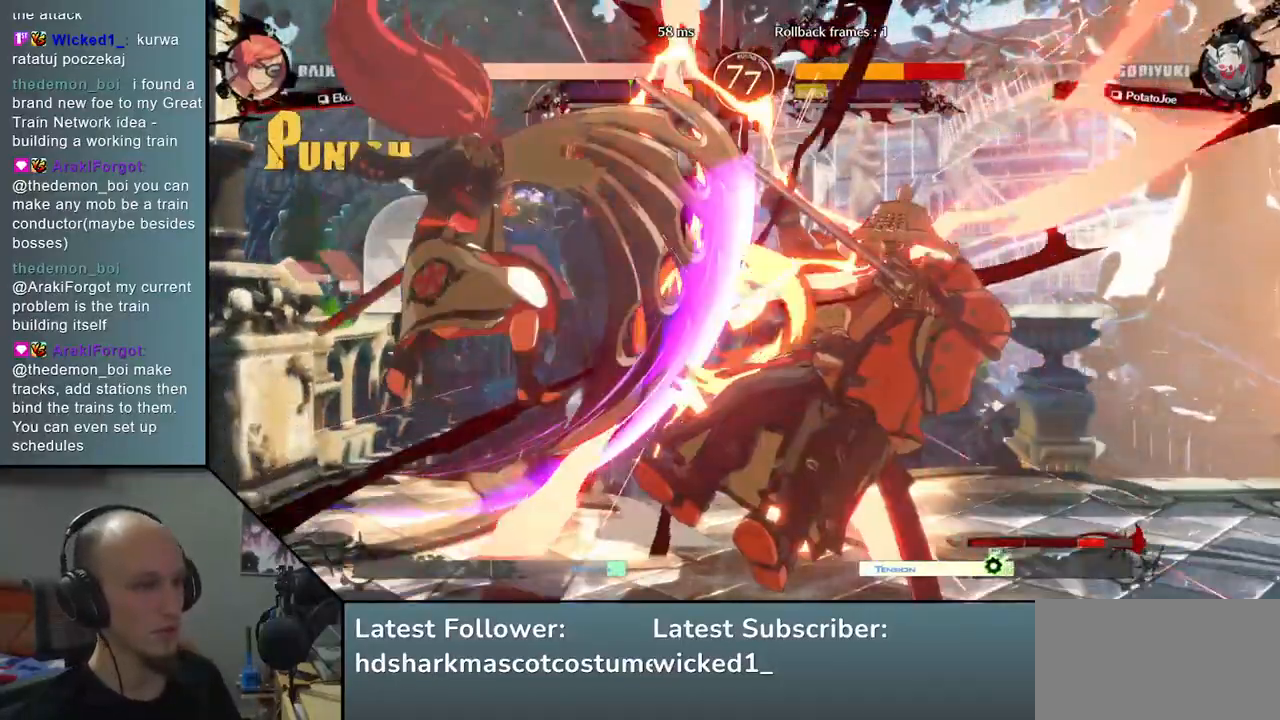
{"buttons": [], "left_stick": "right", "events": []}
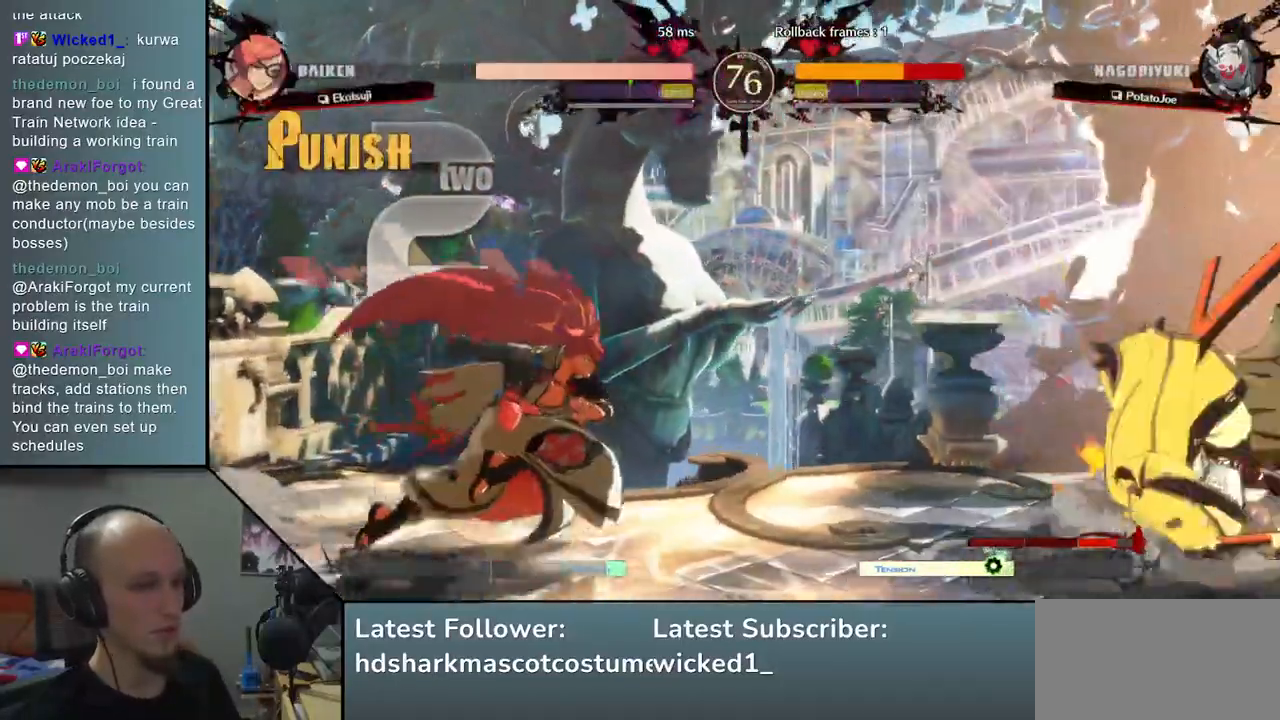
{"buttons": [], "left_stick": "center", "events": [[383, "TRIANGLE", "down"], [400, "left_stick", "center"], [483, "TRIANGLE", "up"]]}
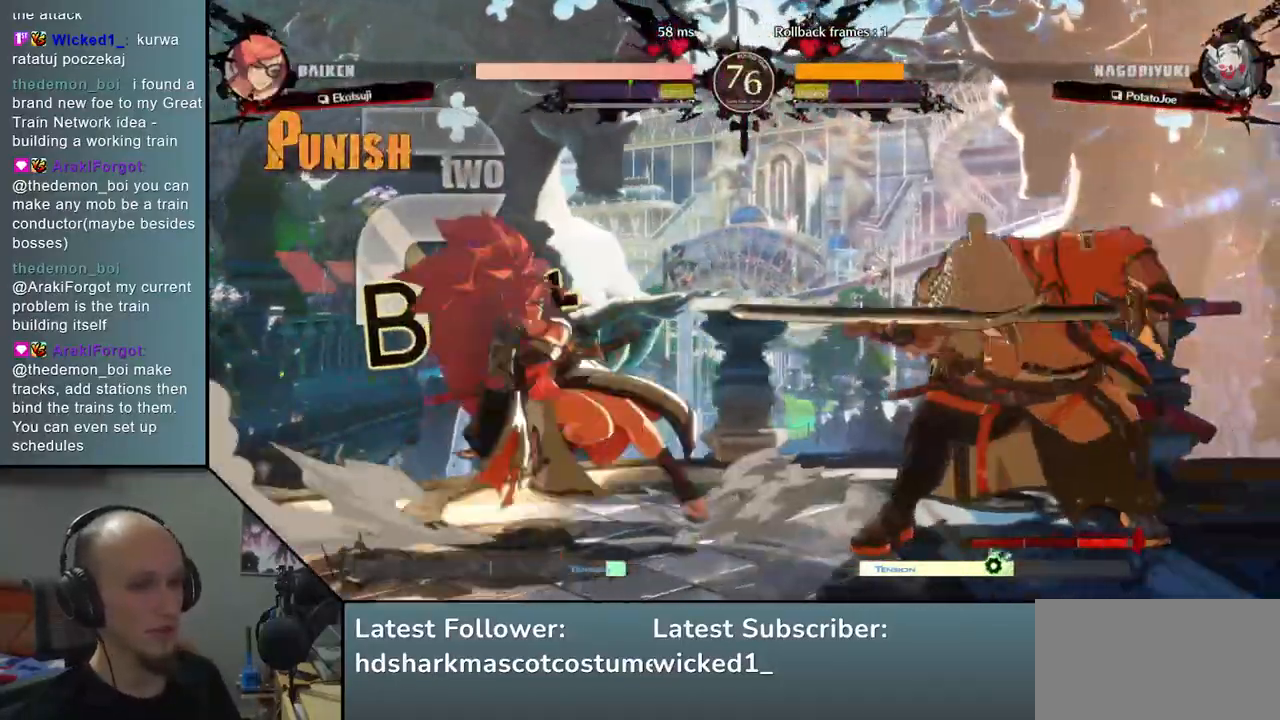
{"buttons": ["TRIANGLE"], "left_stick": "center", "events": [[83, "TRIANGLE", "down"], [167, "TRIANGLE", "up"], [250, "TRIANGLE", "down"], [367, "TRIANGLE", "up"], [467, "TRIANGLE", "down"]]}
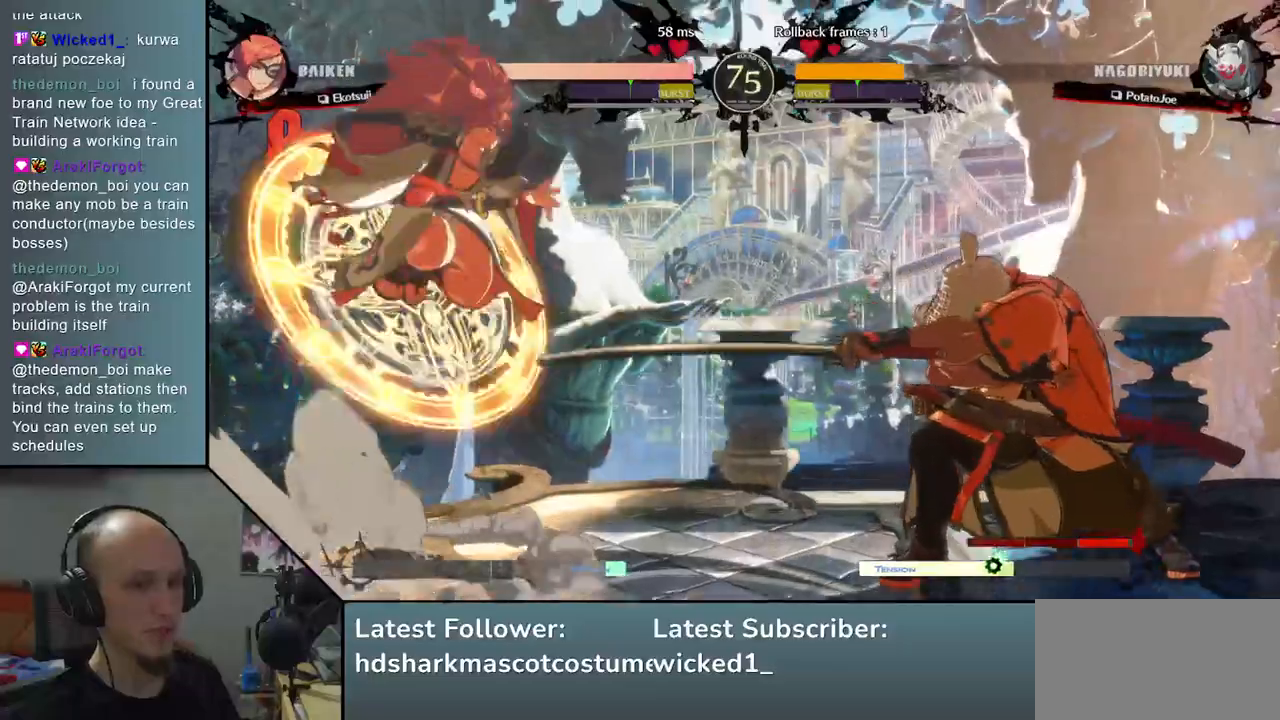
{"buttons": [], "left_stick": "right", "events": [[83, "TRIANGLE", "up"], [167, "left_stick", "right"]]}
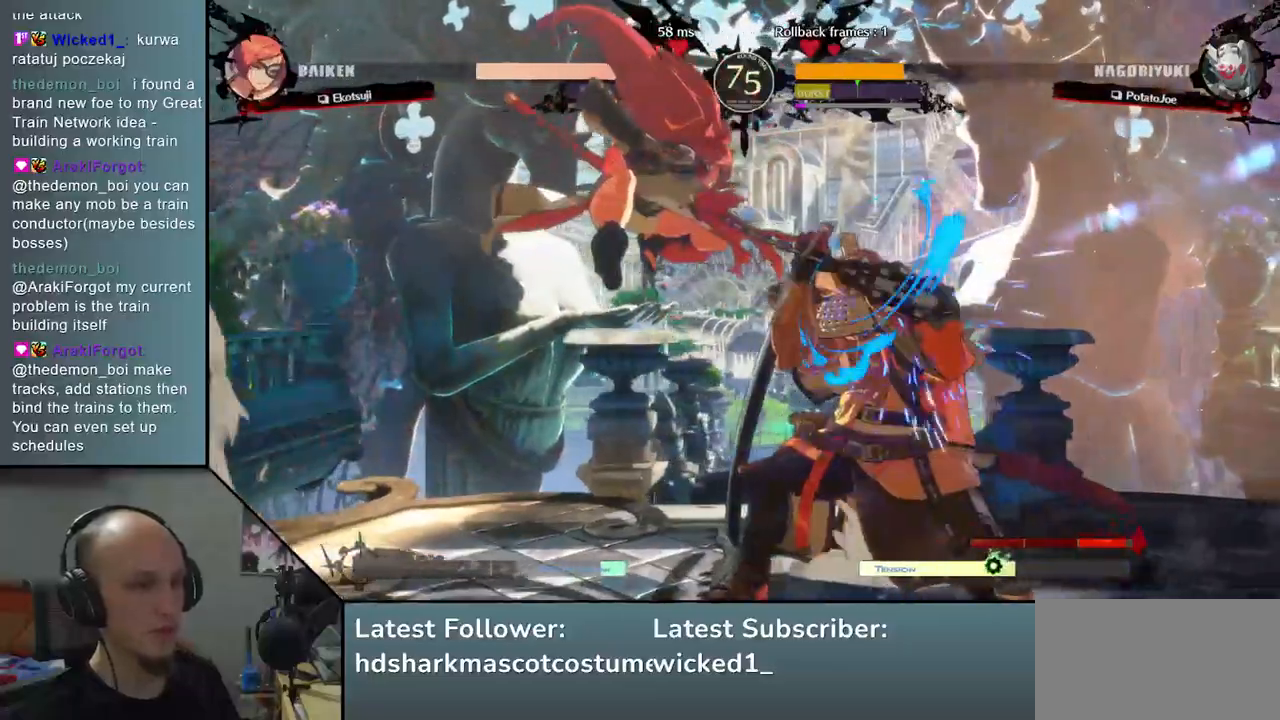
{"buttons": ["SQUARE", "TRIANGLE", "R2"], "left_stick": "right", "events": [[500, "R2", "down"], [500, "SQUARE", "down"], [500, "TRIANGLE", "down"]]}
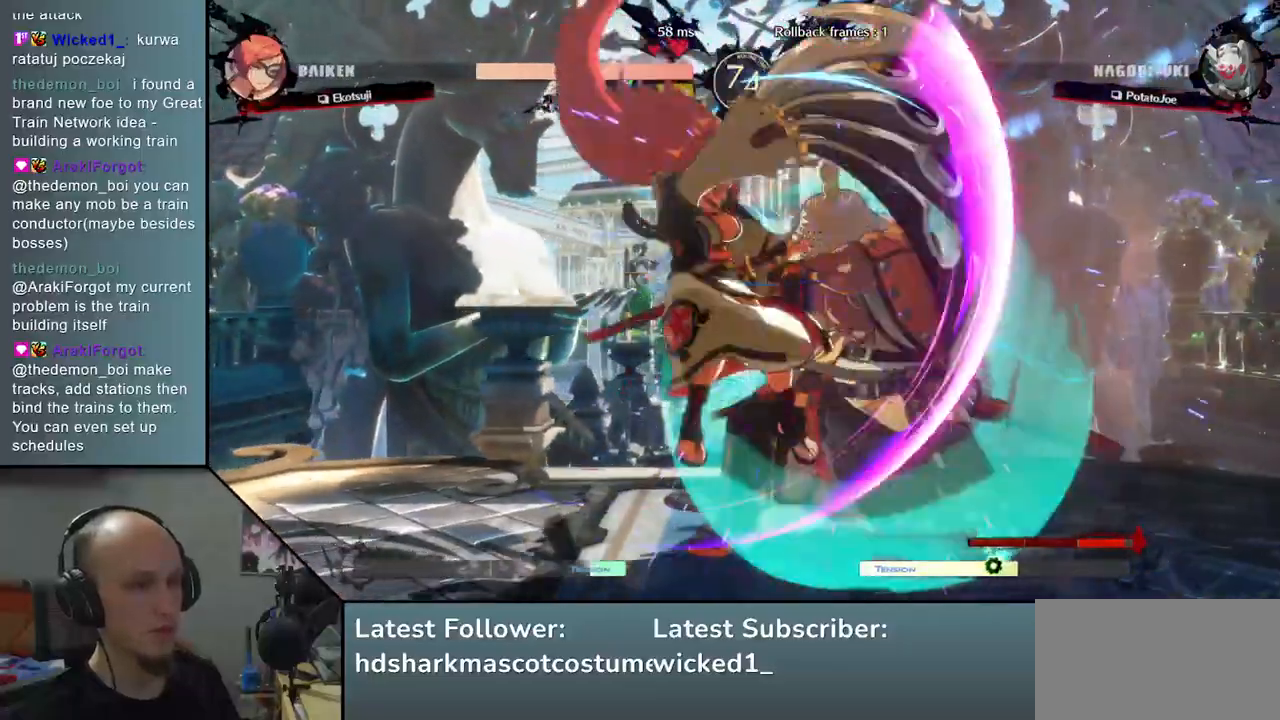
{"buttons": [], "left_stick": "center", "events": [[17, "R1", "down"], [167, "R1", "up"], [167, "R2", "up"], [167, "TRIANGLE", "up"], [183, "SQUARE", "up"], [317, "left_stick", "center"], [400, "TRIANGLE", "down"], [500, "TRIANGLE", "up"]]}
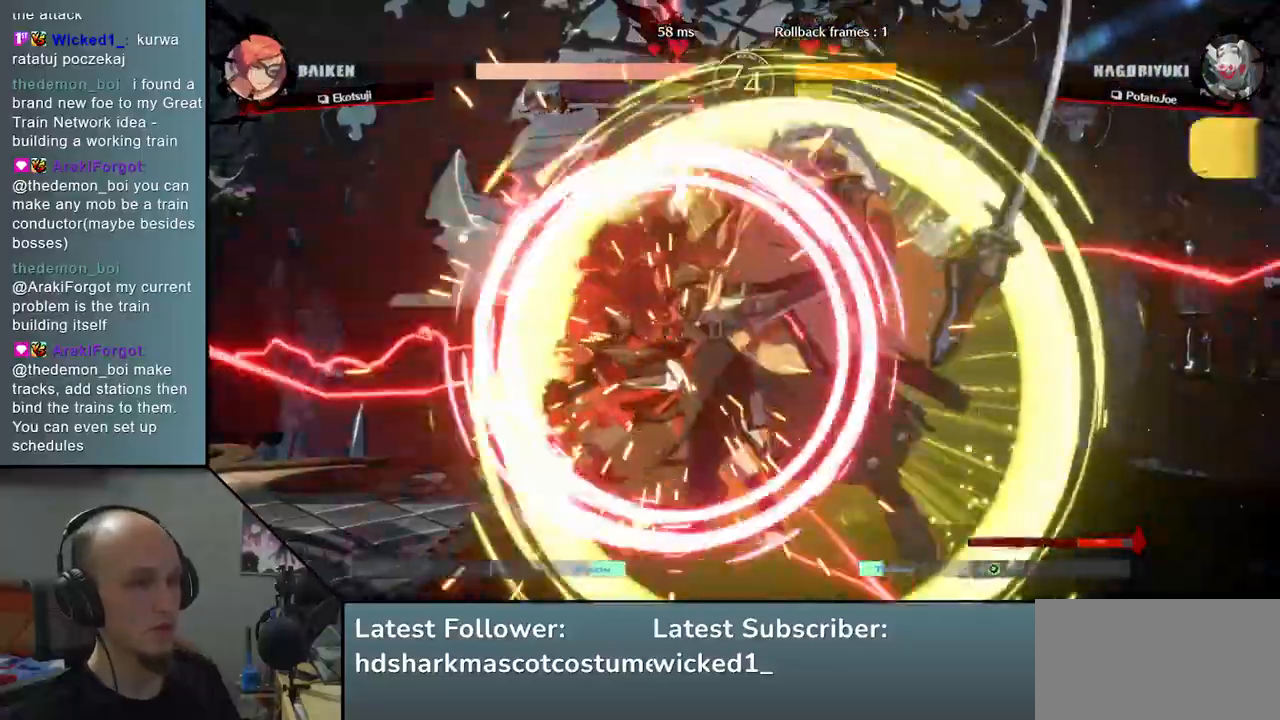
{"buttons": ["TRIANGLE"], "left_stick": "center", "events": [[117, "TRIANGLE", "down"], [183, "TRIANGLE", "up"], [300, "TRIANGLE", "down"], [367, "TRIANGLE", "up"], [467, "TRIANGLE", "down"]]}
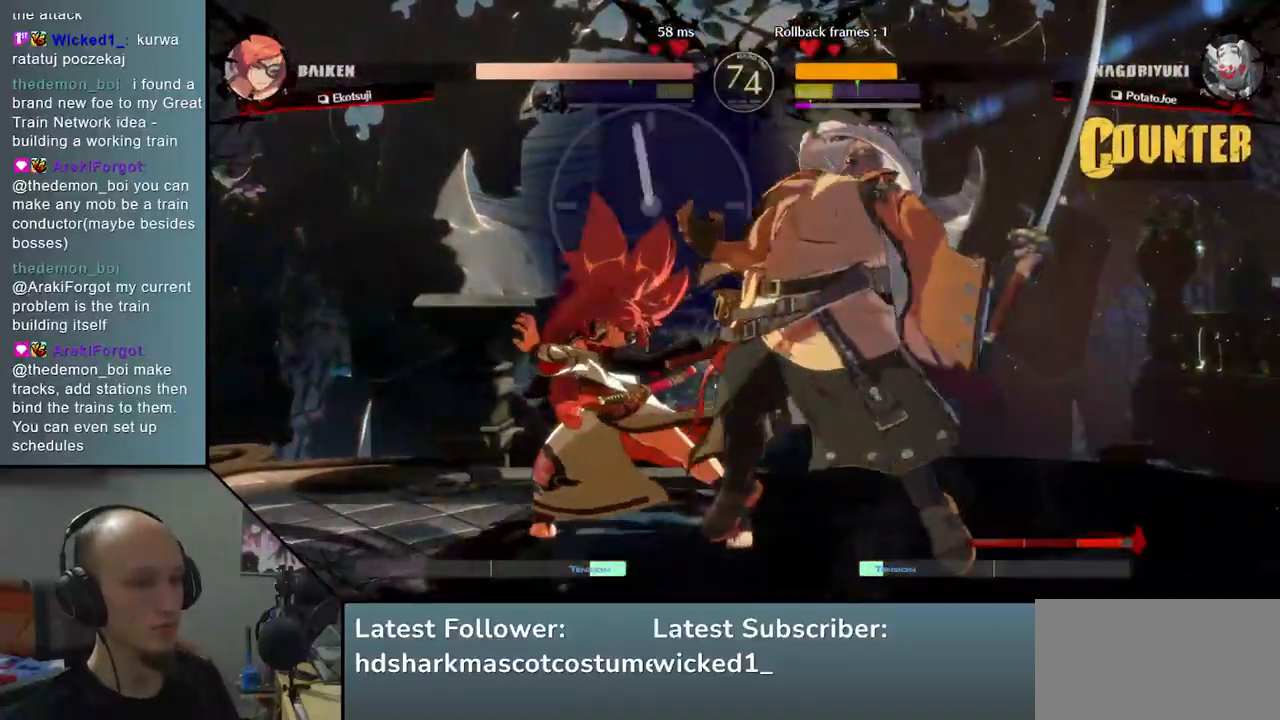
{"buttons": [], "left_stick": "center", "events": [[50, "TRIANGLE", "up"], [150, "TRIANGLE", "down"], [233, "TRIANGLE", "up"], [333, "TRIANGLE", "down"], [417, "TRIANGLE", "up"]]}
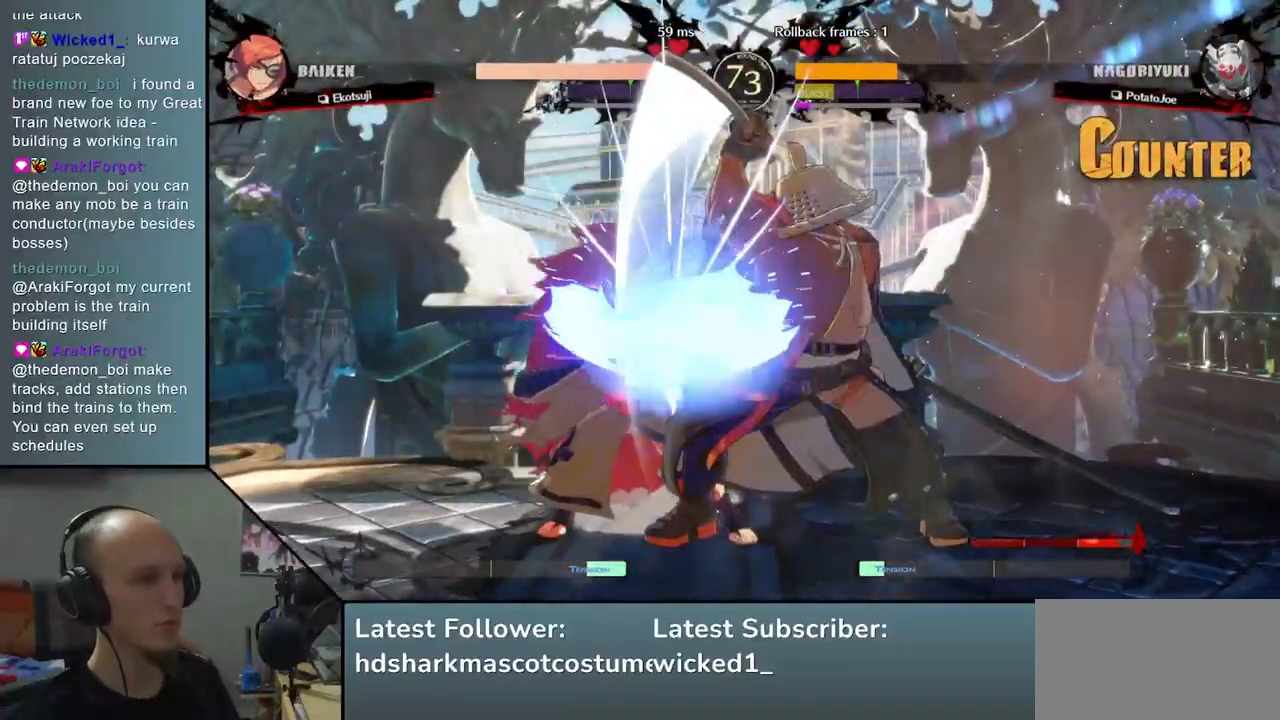
{"buttons": ["TRIANGLE"], "left_stick": "center", "events": [[17, "TRIANGLE", "down"], [117, "TRIANGLE", "up"], [217, "TRIANGLE", "down"], [317, "TRIANGLE", "up"], [417, "TRIANGLE", "down"]]}
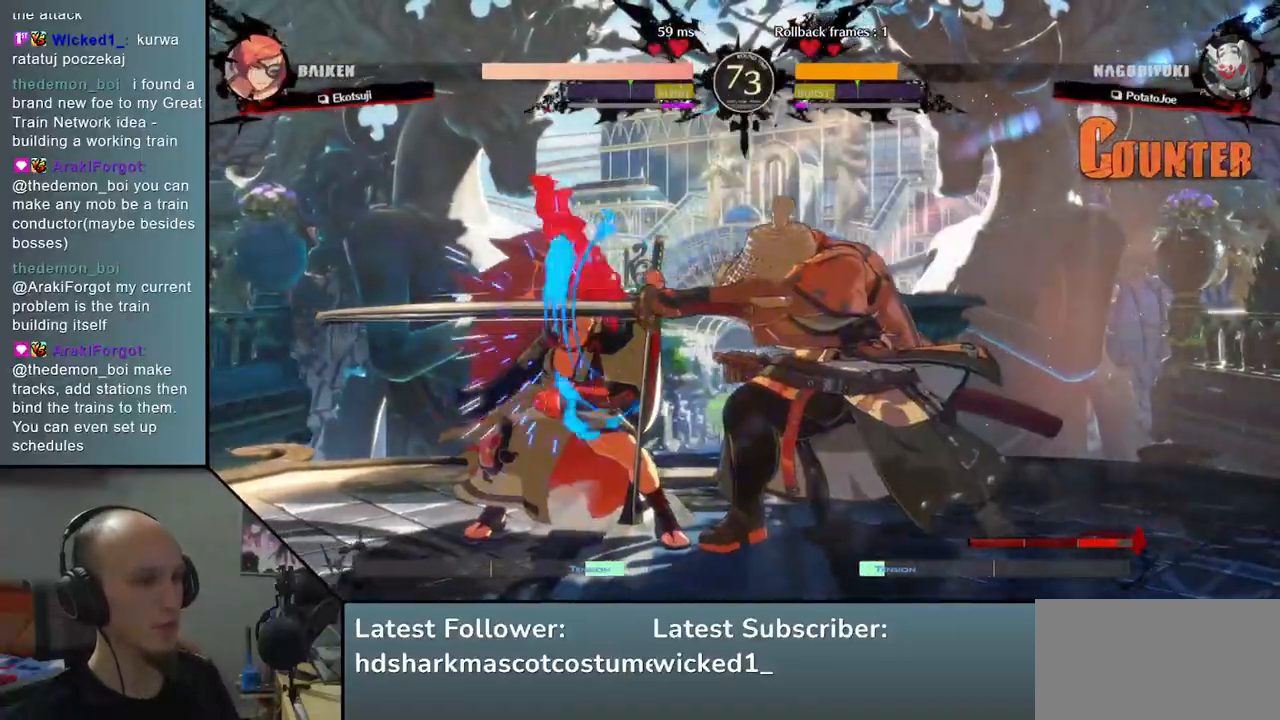
{"buttons": [], "left_stick": "down", "events": [[17, "TRIANGLE", "up"], [150, "TRIANGLE", "down"], [233, "TRIANGLE", "up"], [333, "left_stick", "left"], [467, "left_stick", "down"]]}
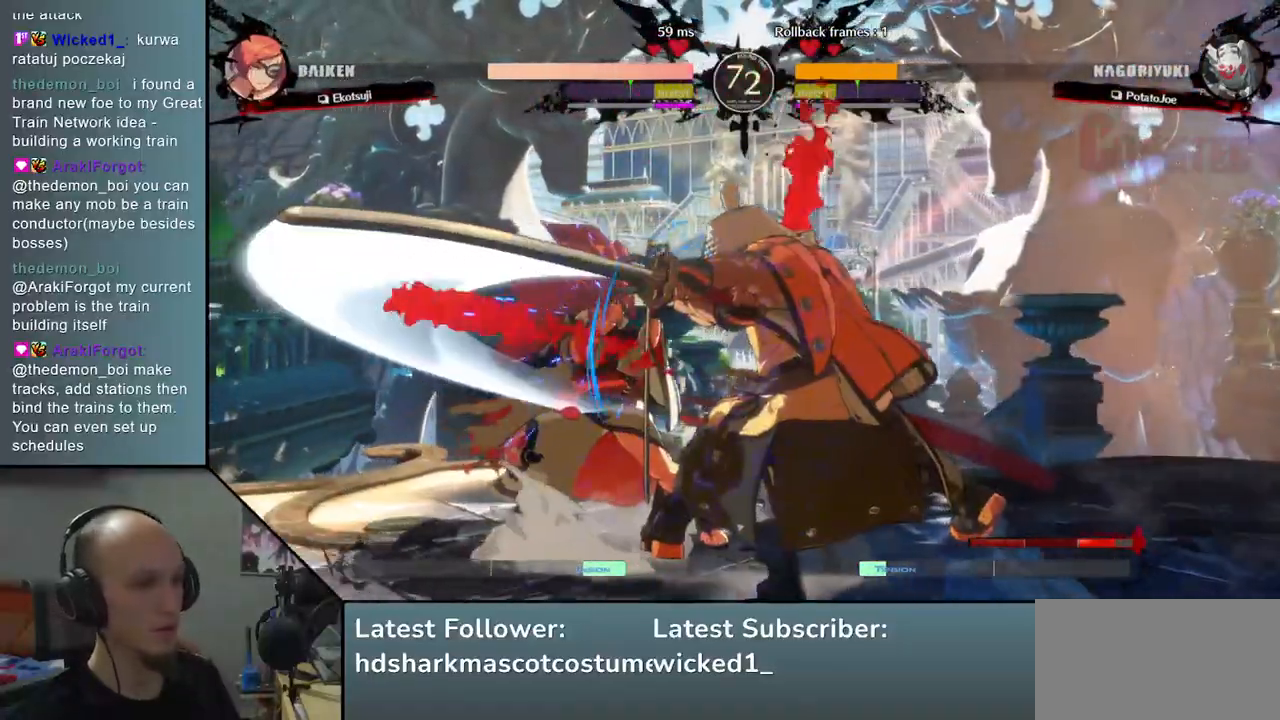
{"buttons": [], "left_stick": "left", "events": [[50, "left_stick", "left"], [133, "left_stick", "down"], [200, "left_stick", "left"], [283, "left_stick", "down"], [333, "left_stick", "left"], [350, "R1", "down"], [467, "R1", "up"]]}
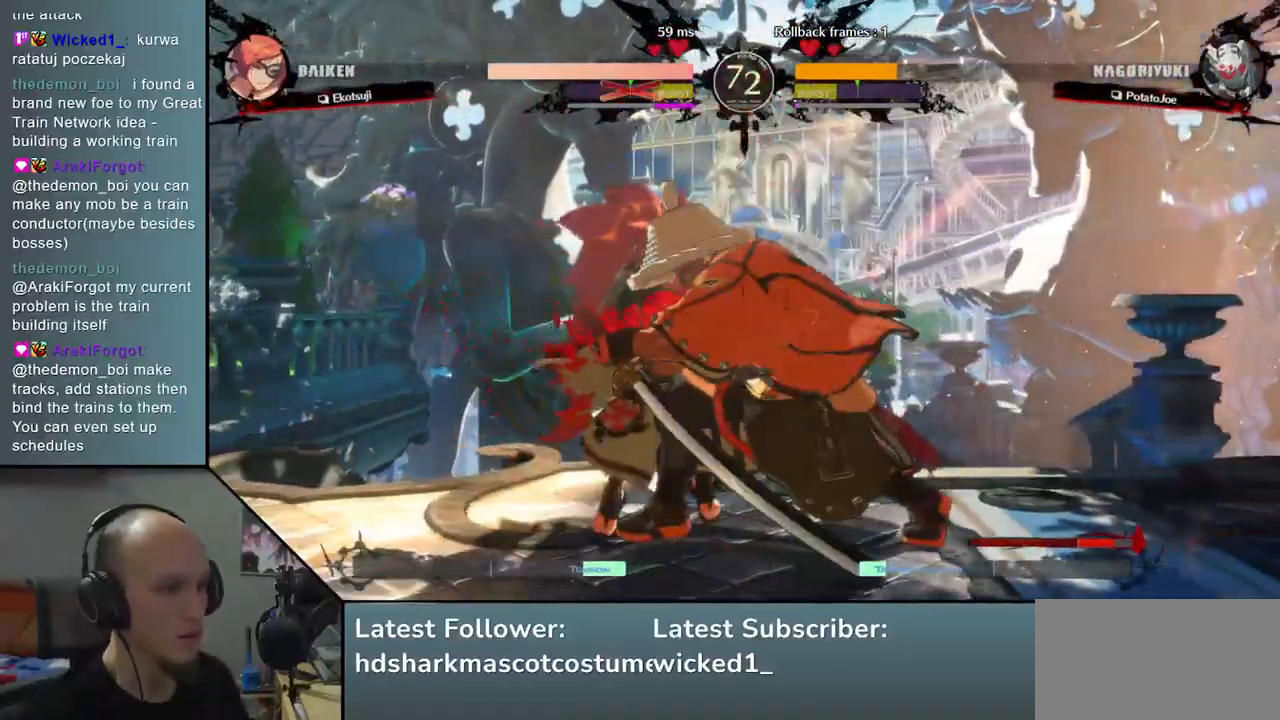
{"buttons": [], "left_stick": "left", "events": []}
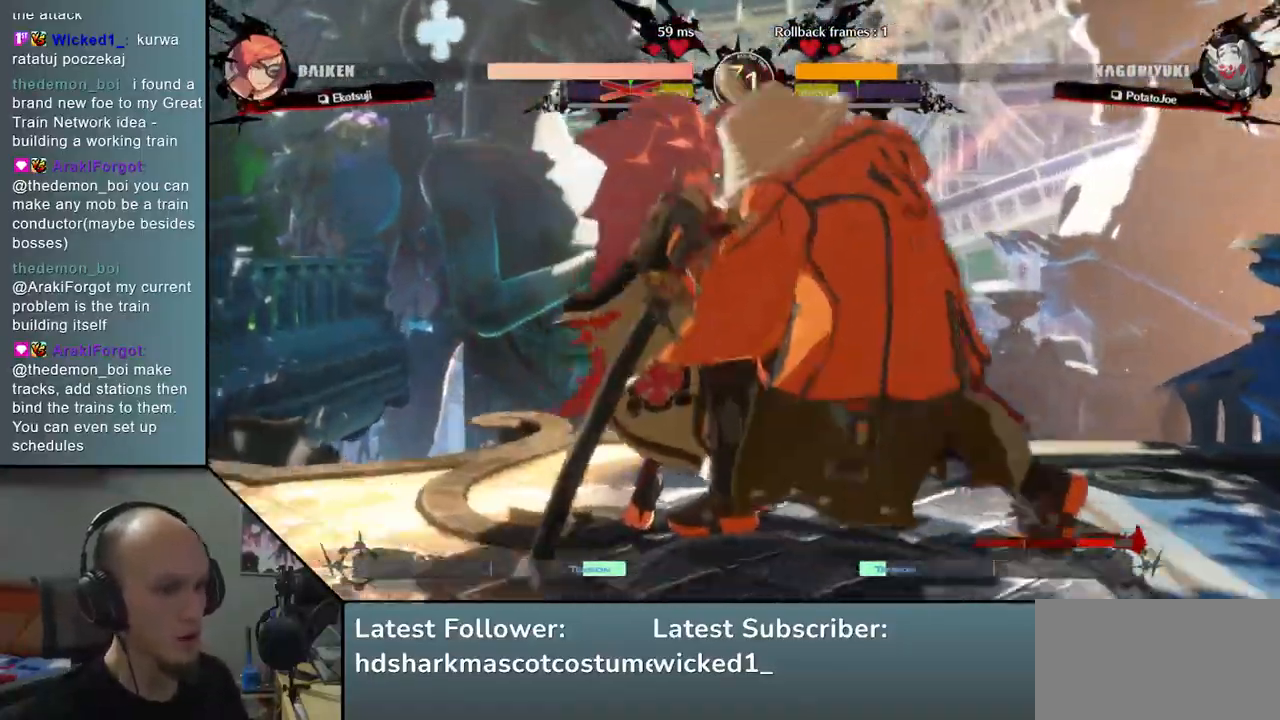
{"buttons": [], "left_stick": "right", "events": [[200, "left_stick", "right"]]}
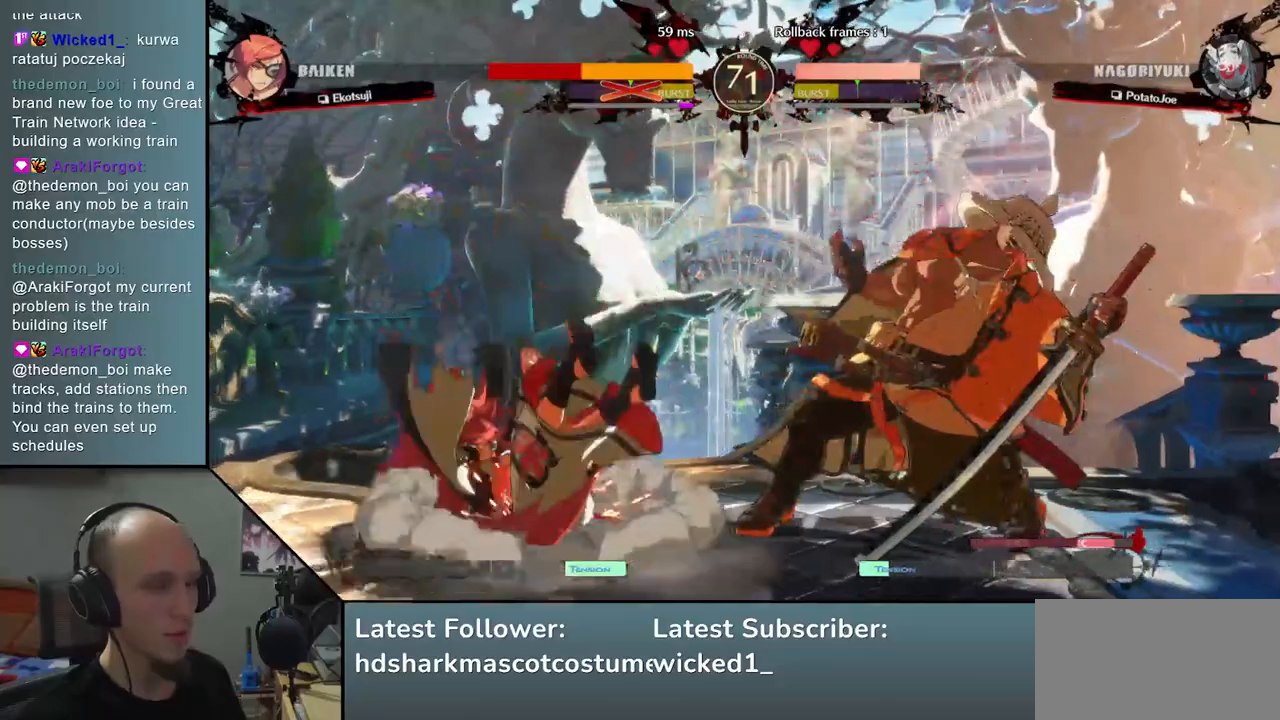
{"buttons": [], "left_stick": "center", "events": [[417, "left_stick", "center"]]}
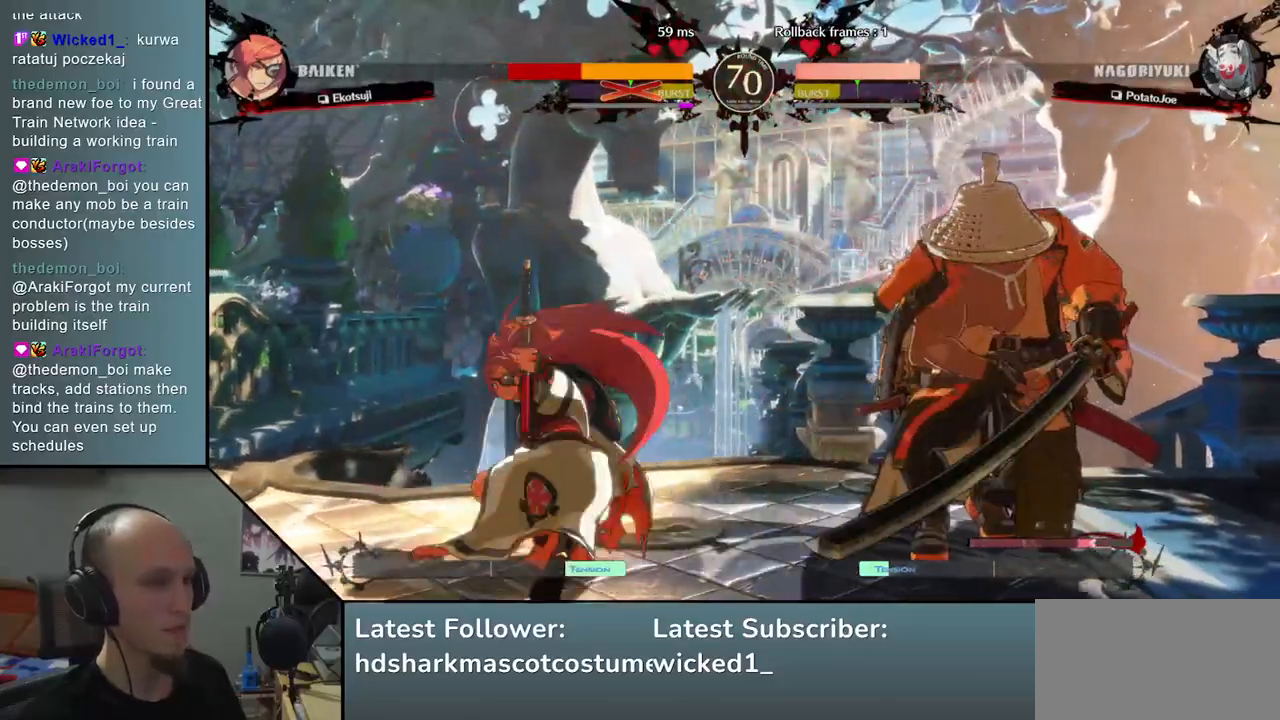
{"buttons": [], "left_stick": "left", "events": [[50, "left_stick", "down"], [167, "left_stick", "right"], [217, "SQUARE", "down"], [350, "SQUARE", "up"], [367, "left_stick", "left"]]}
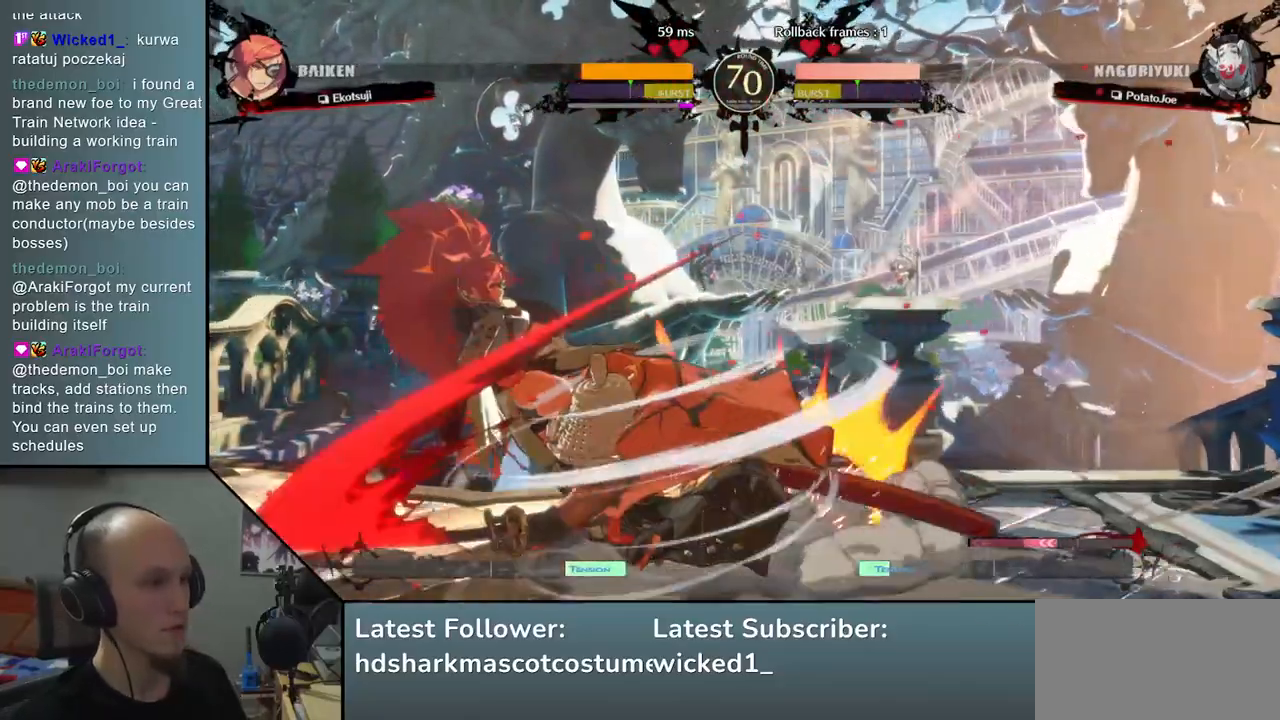
{"buttons": [], "left_stick": "center", "events": [[17, "left_stick", "down"], [133, "SQUARE", "down"], [133, "left_stick", "left"], [317, "SQUARE", "up"], [450, "left_stick", "center"]]}
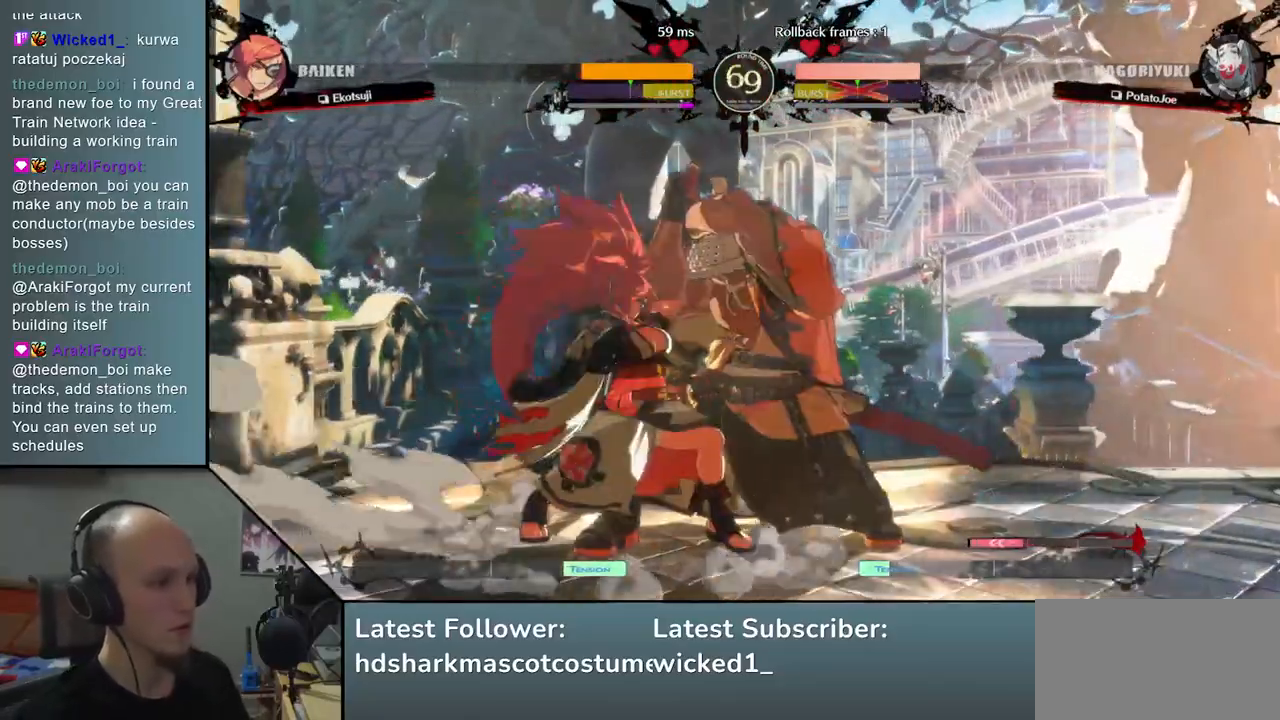
{"buttons": [], "left_stick": "right", "events": [[50, "left_stick", "right"]]}
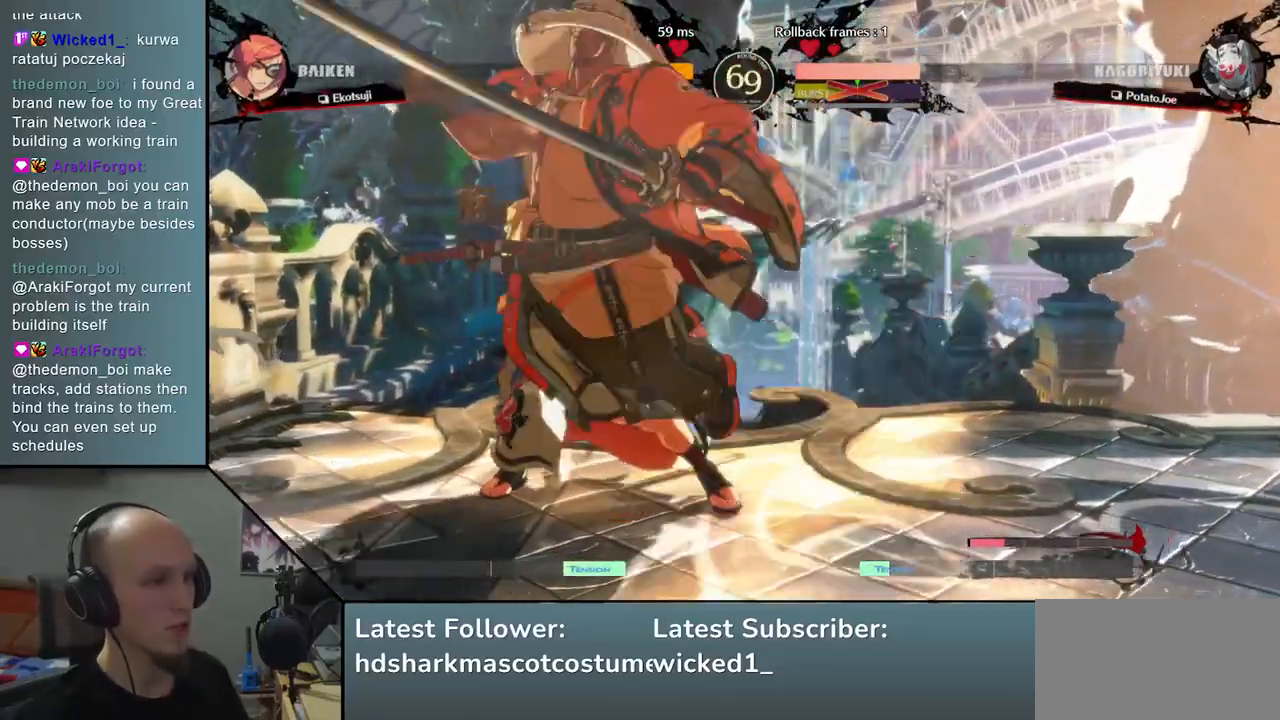
{"buttons": [], "left_stick": "right", "events": []}
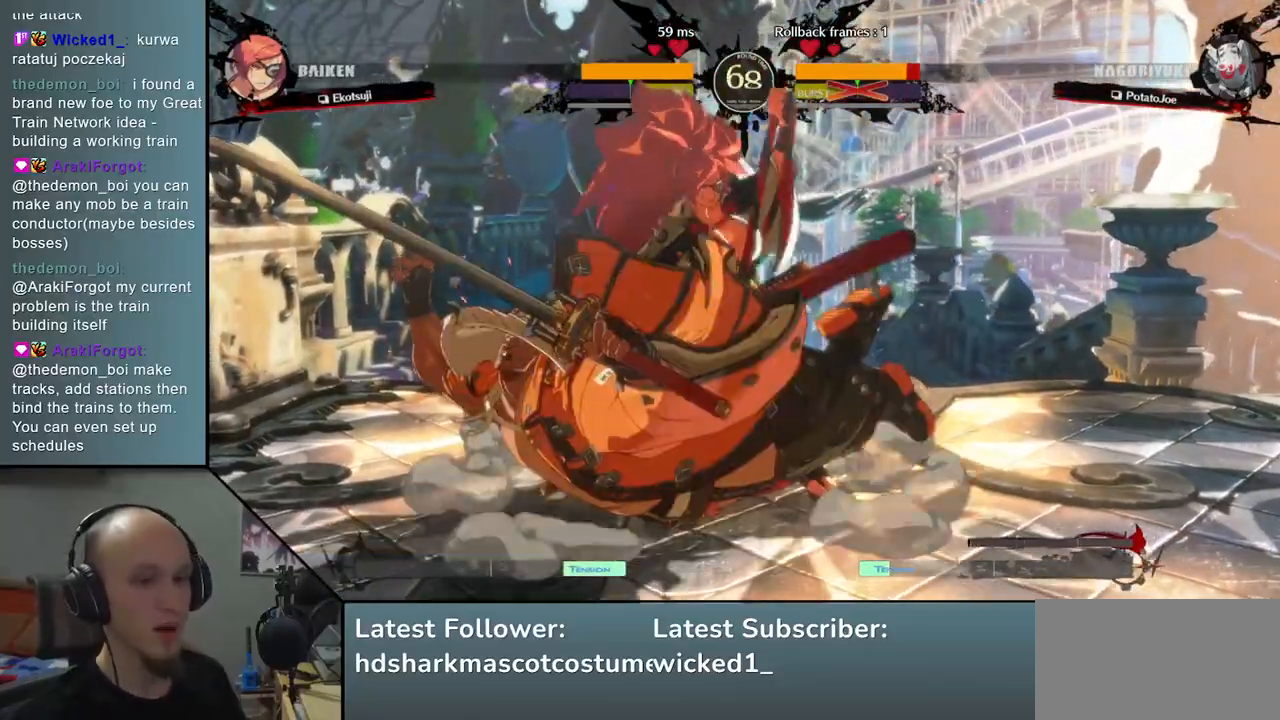
{"buttons": [], "left_stick": "right", "events": []}
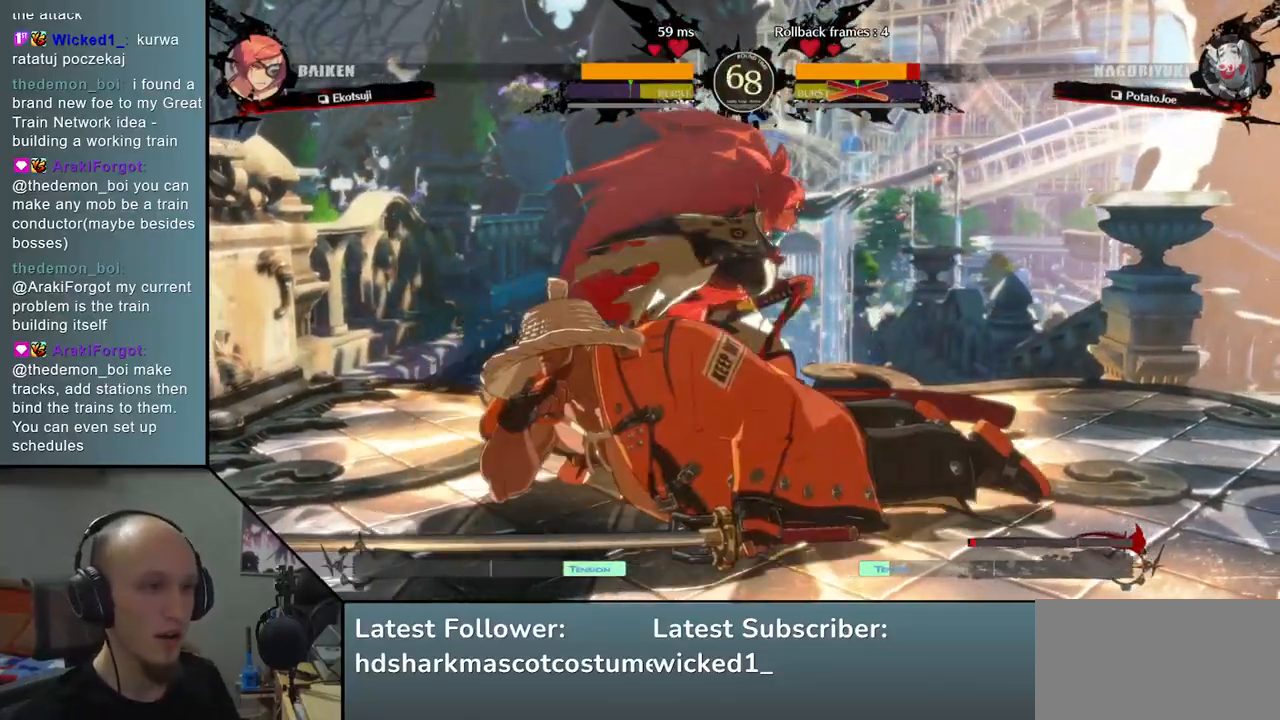
{"buttons": [], "left_stick": "right", "events": []}
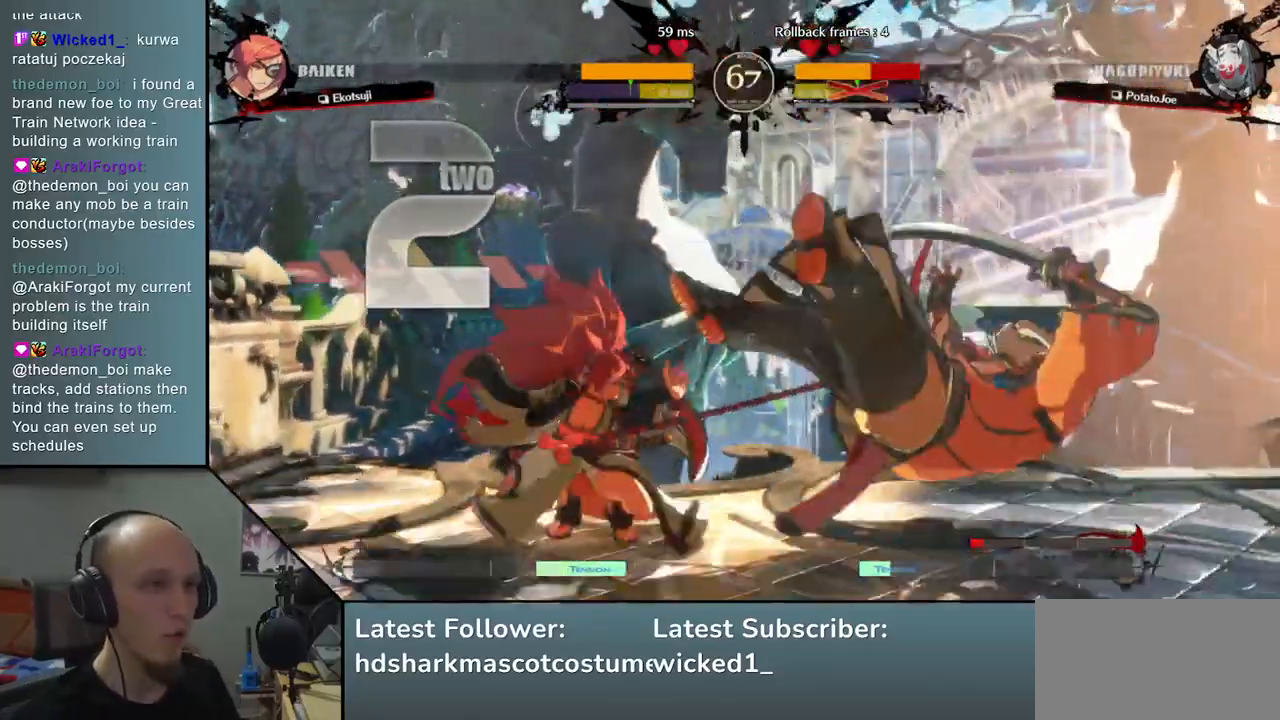
{"buttons": [], "left_stick": "right", "events": []}